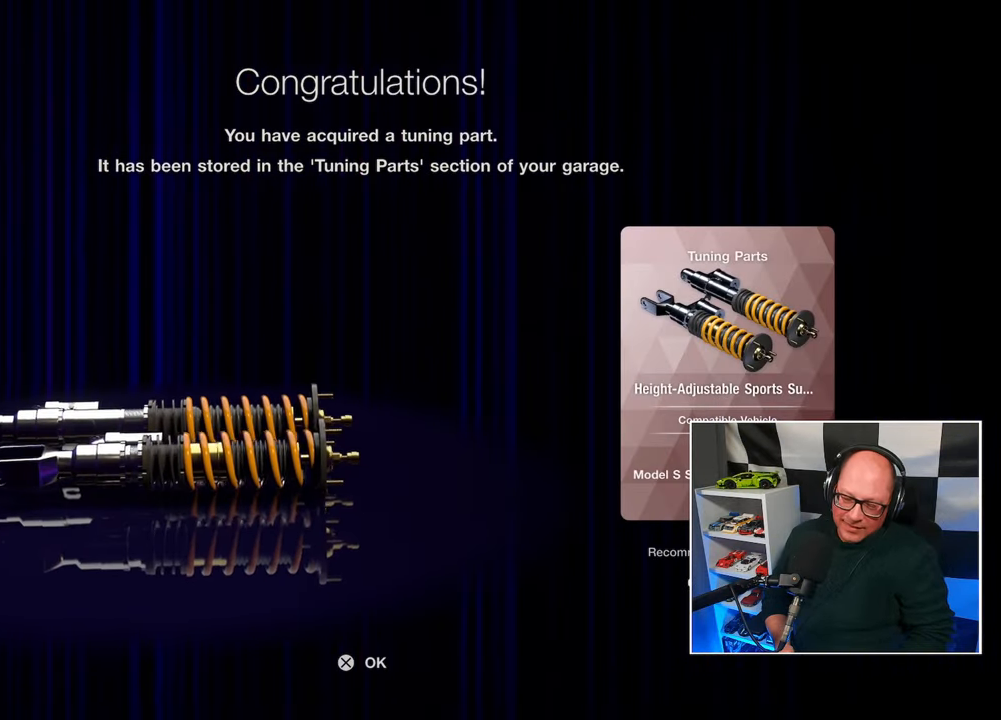
Gameplay with a controller (PlayStation layout); each line is a JSON object with the inputs held at the frame after it. "events" lists button and stick changes between this image and that frame as [ms after this image, input, new state], when the widget could be followed in between. Not read: R3.
{"buttons": [], "left_stick": "center", "right_stick": "center", "events": [[67, "CROSS", "down"], [200, "CROSS", "up"]]}
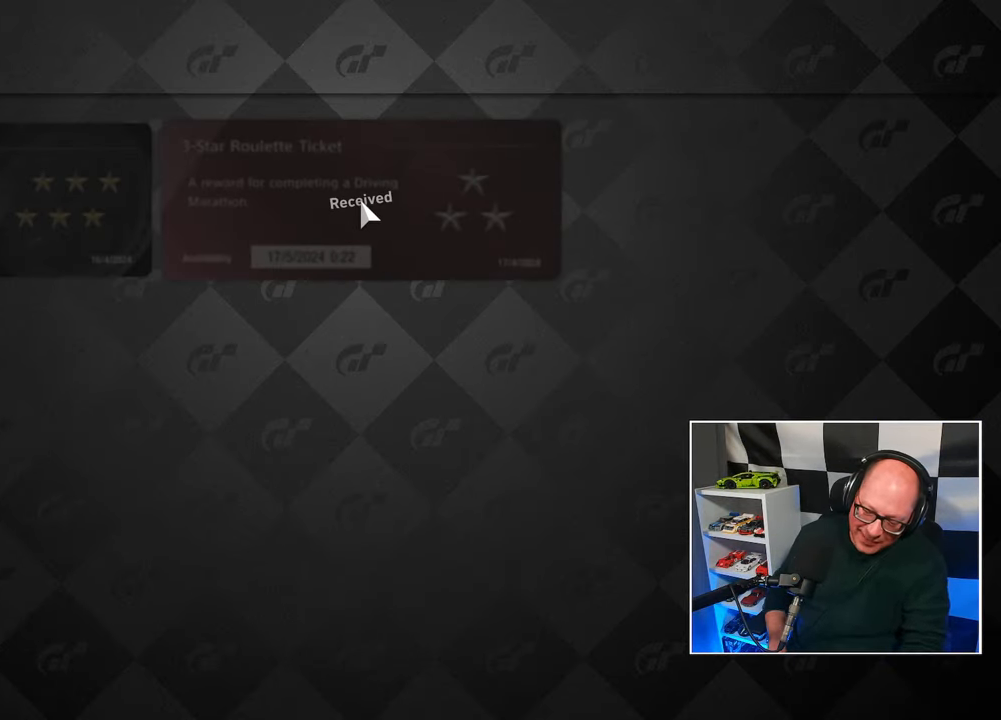
{"buttons": [], "left_stick": "center", "right_stick": "center", "events": []}
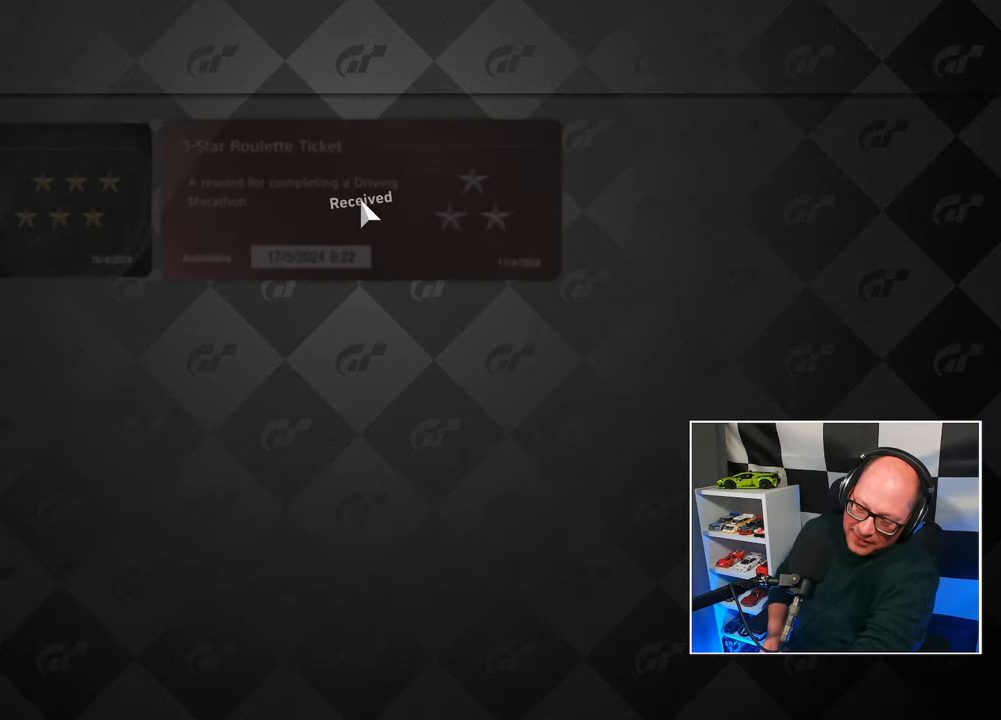
{"buttons": [], "left_stick": "center", "right_stick": "center", "events": []}
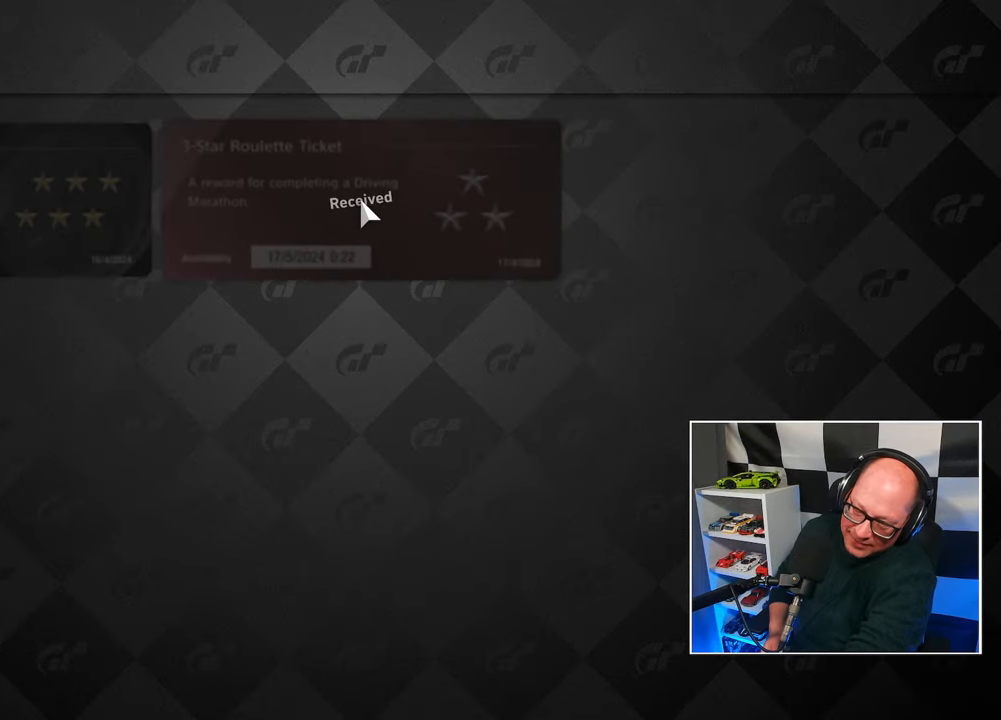
{"buttons": [], "left_stick": "center", "right_stick": "center", "events": []}
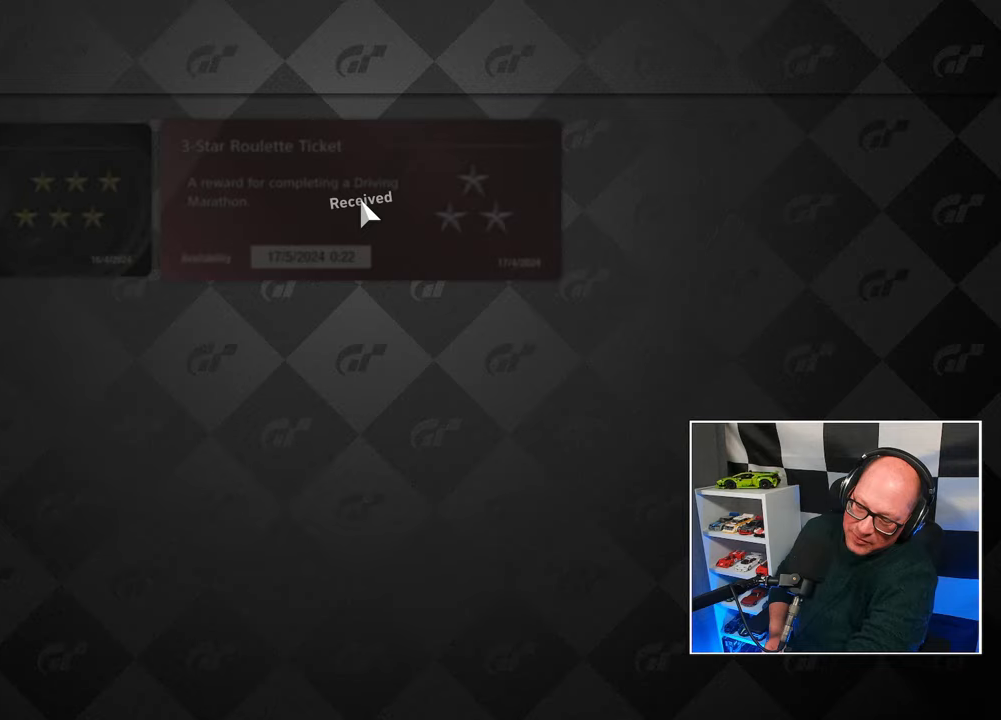
{"buttons": [], "left_stick": "center", "right_stick": "center", "events": []}
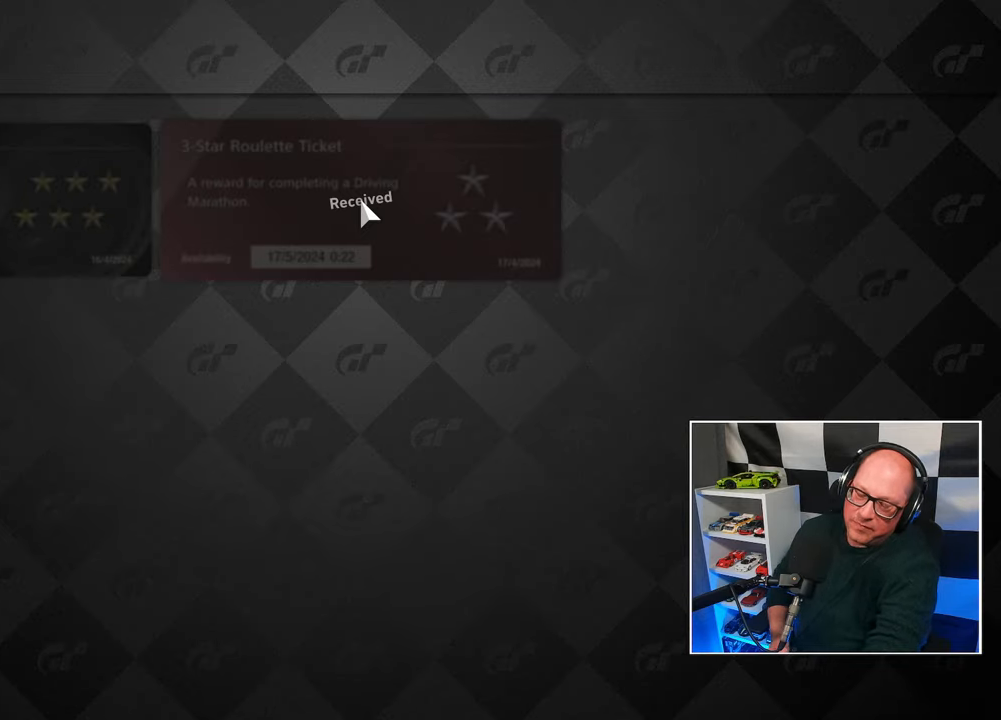
{"buttons": [], "left_stick": "center", "right_stick": "center", "events": []}
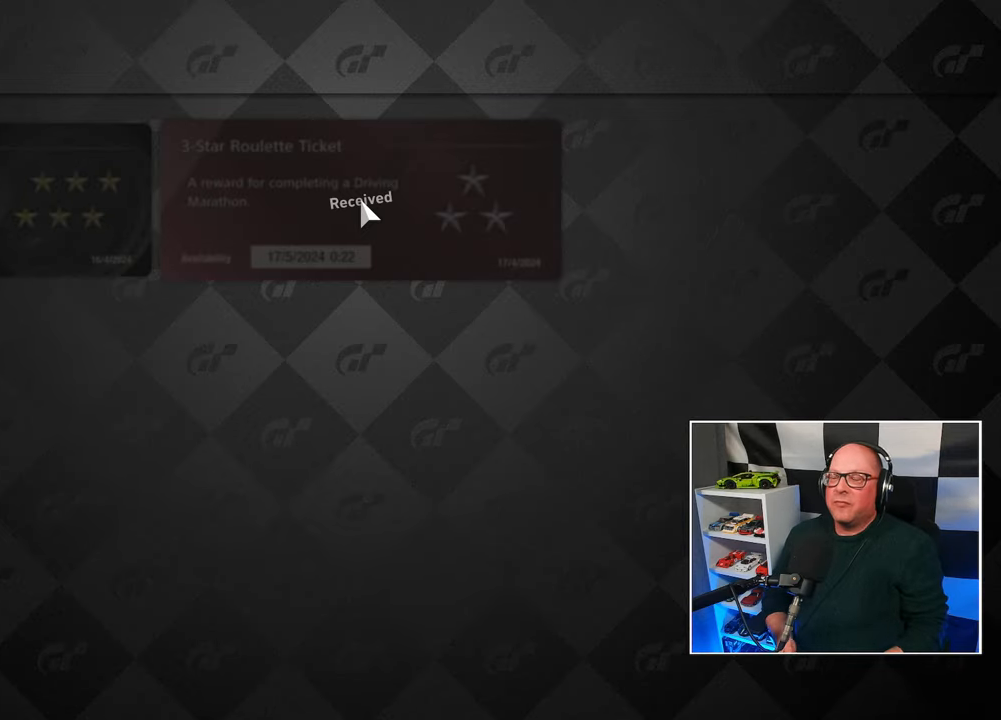
{"buttons": [], "left_stick": "center", "right_stick": "center", "events": []}
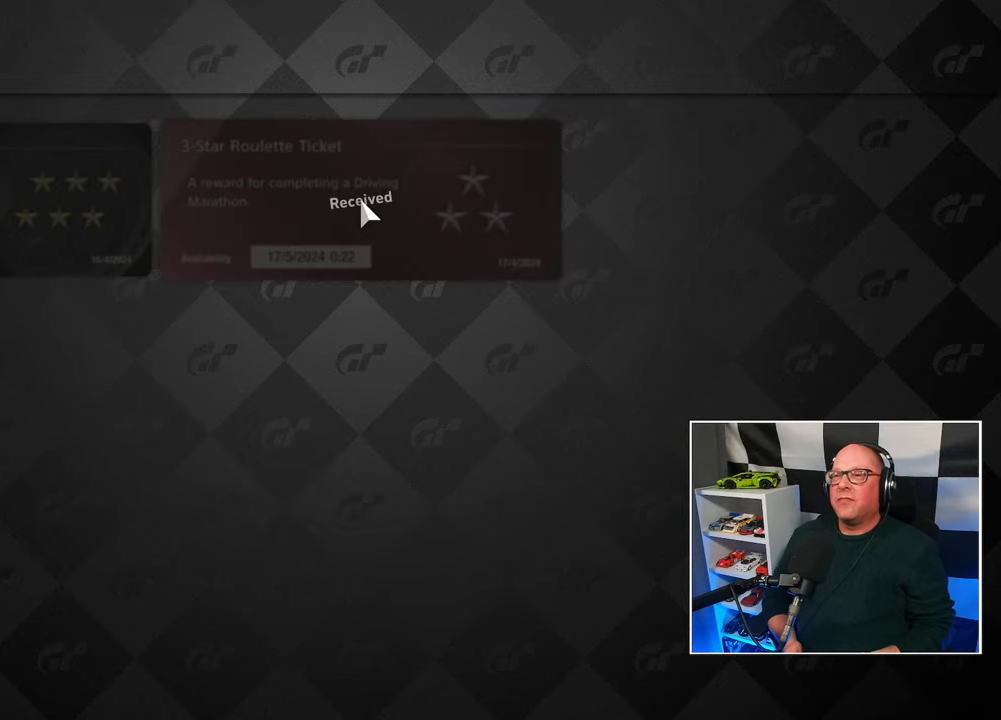
{"buttons": [], "left_stick": "center", "right_stick": "center", "events": []}
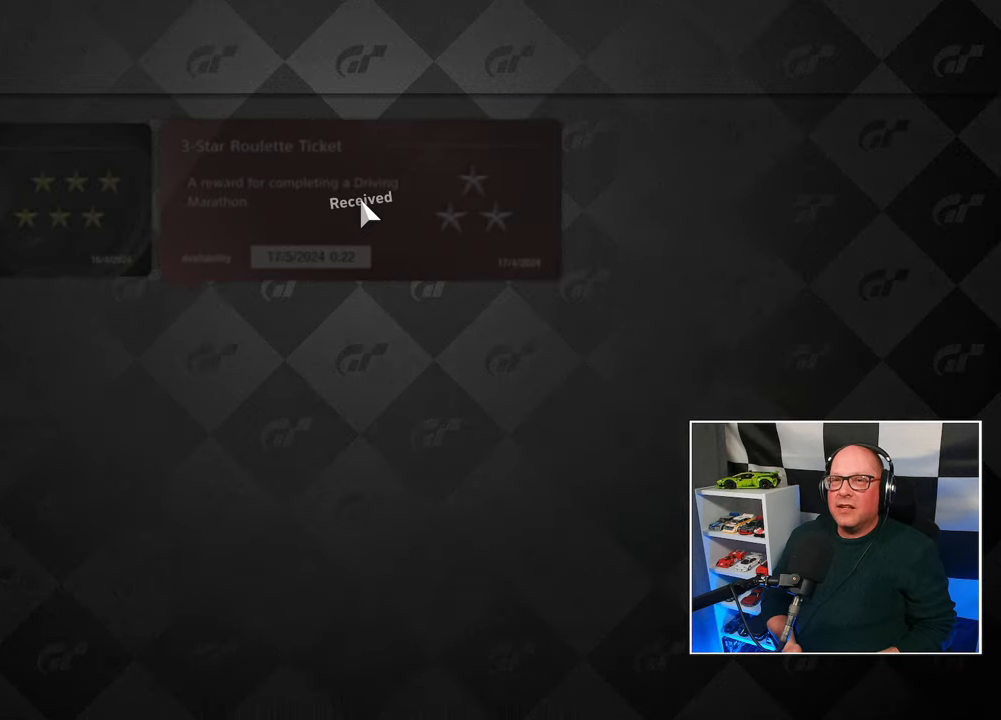
{"buttons": [], "left_stick": "center", "right_stick": "center", "events": [[33, "CIRCLE", "down"], [133, "CIRCLE", "up"]]}
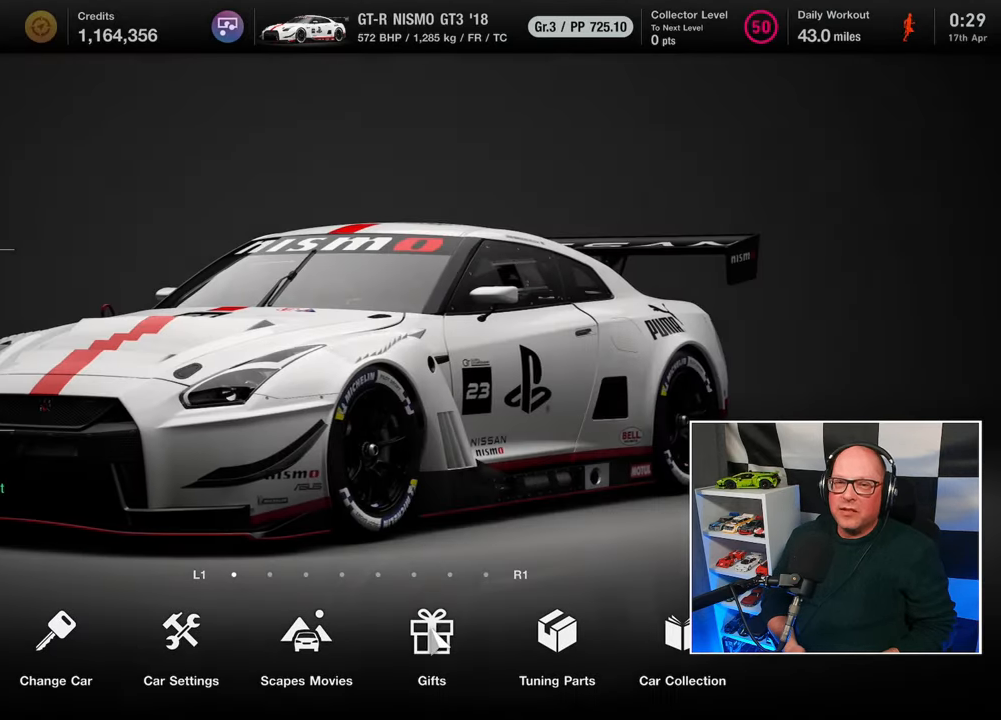
{"buttons": [], "left_stick": "center", "right_stick": "center", "events": []}
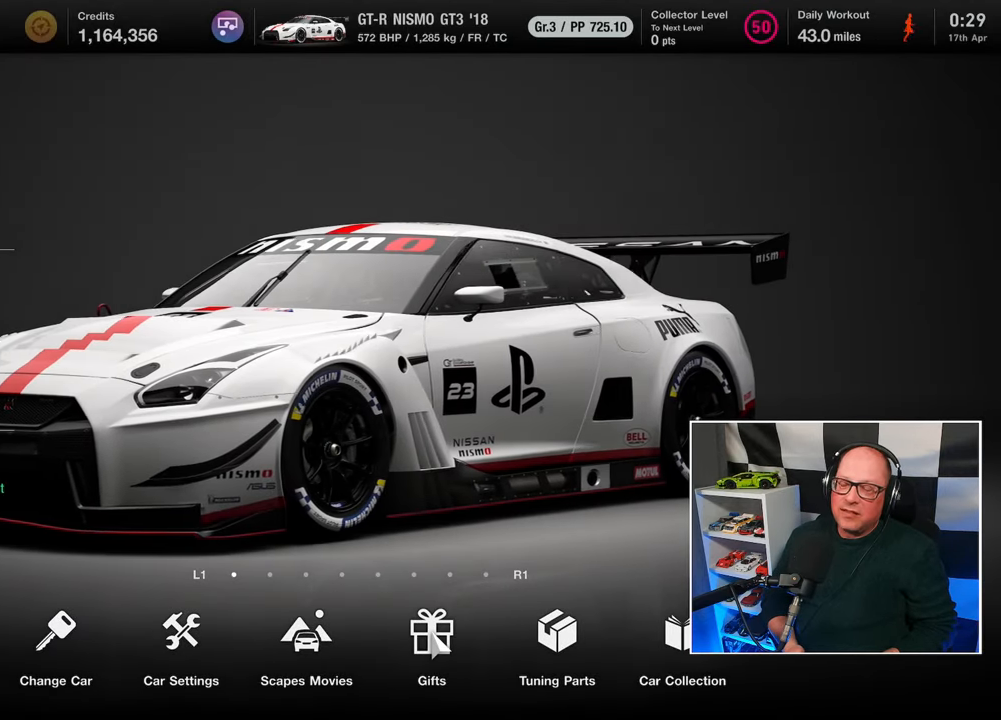
{"buttons": [], "left_stick": "center", "right_stick": "center", "events": []}
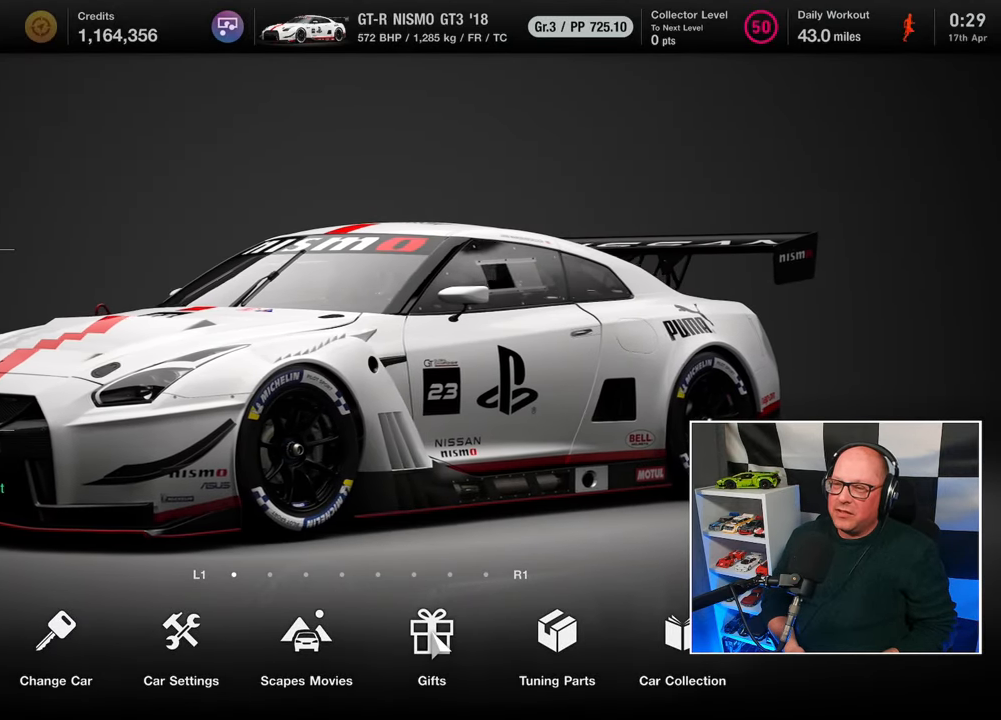
{"buttons": [], "left_stick": "center", "right_stick": "center", "events": []}
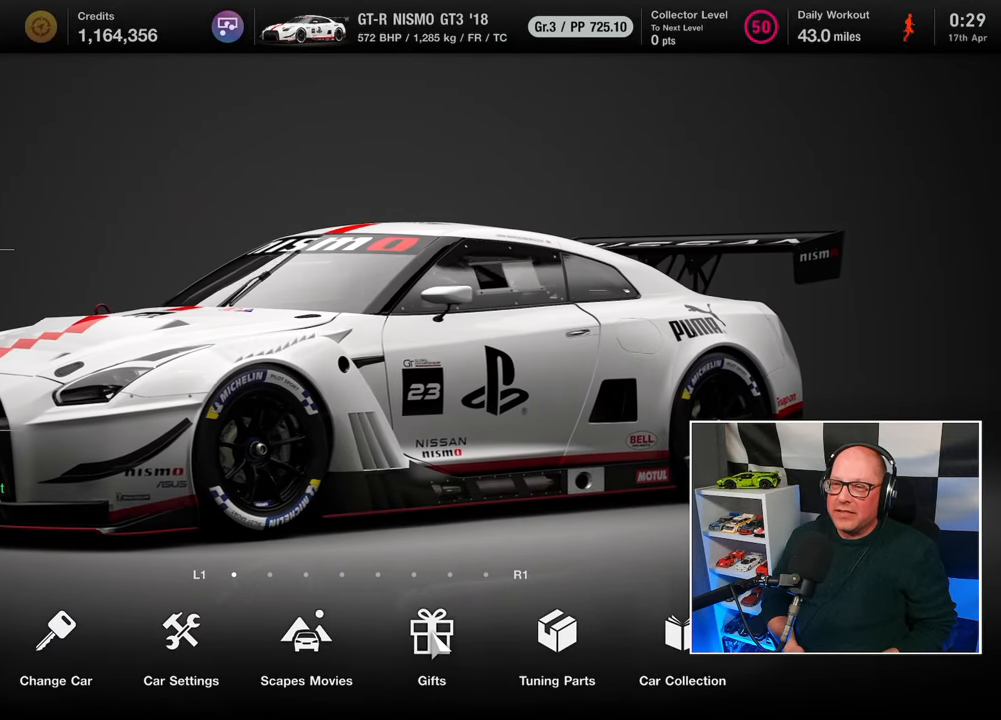
{"buttons": [], "left_stick": "center", "right_stick": "center", "events": [[50, "DPAD_LEFT", "down"], [133, "DPAD_LEFT", "up"], [417, "DPAD_LEFT", "down"], [500, "DPAD_LEFT", "up"]]}
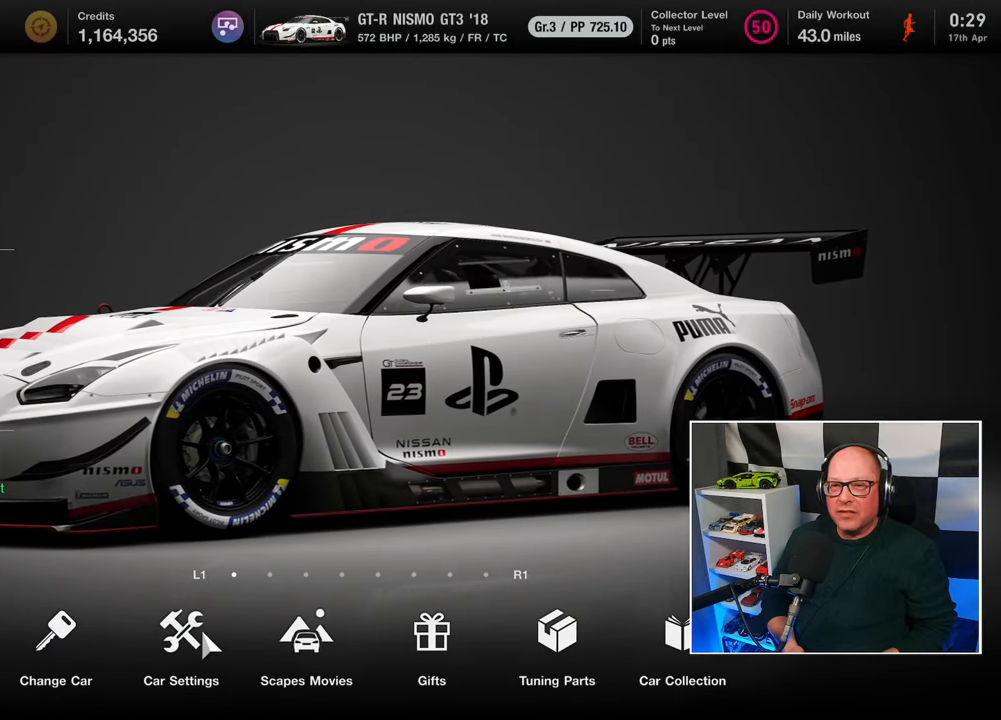
{"buttons": [], "left_stick": "center", "right_stick": "center", "events": []}
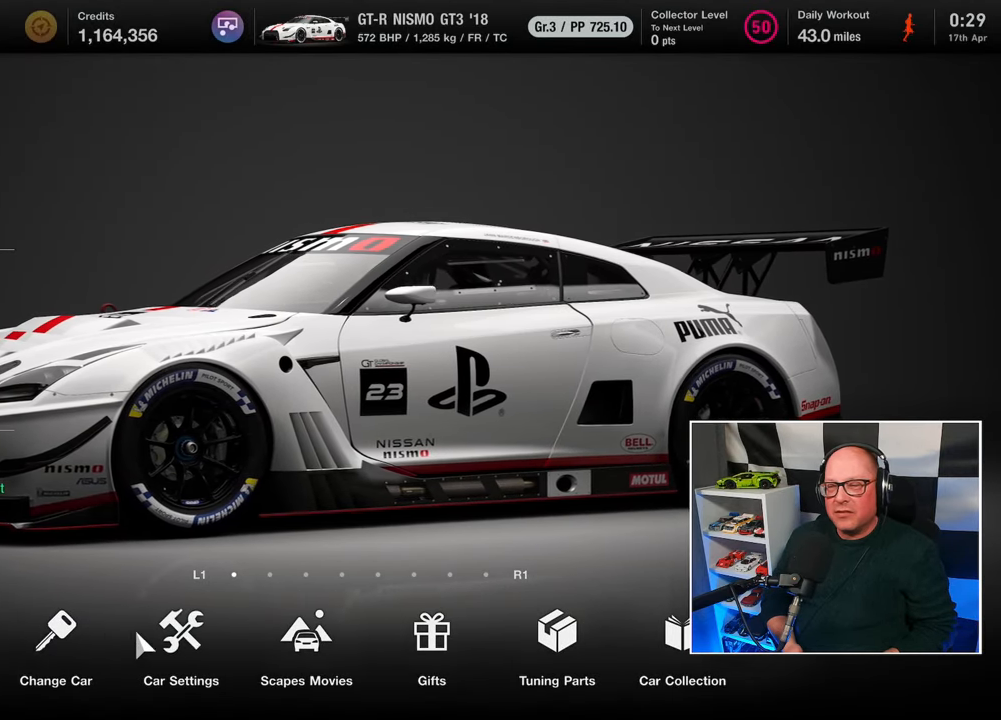
{"buttons": [], "left_stick": "center", "right_stick": "center", "events": [[17, "DPAD_LEFT", "down"], [117, "DPAD_LEFT", "up"]]}
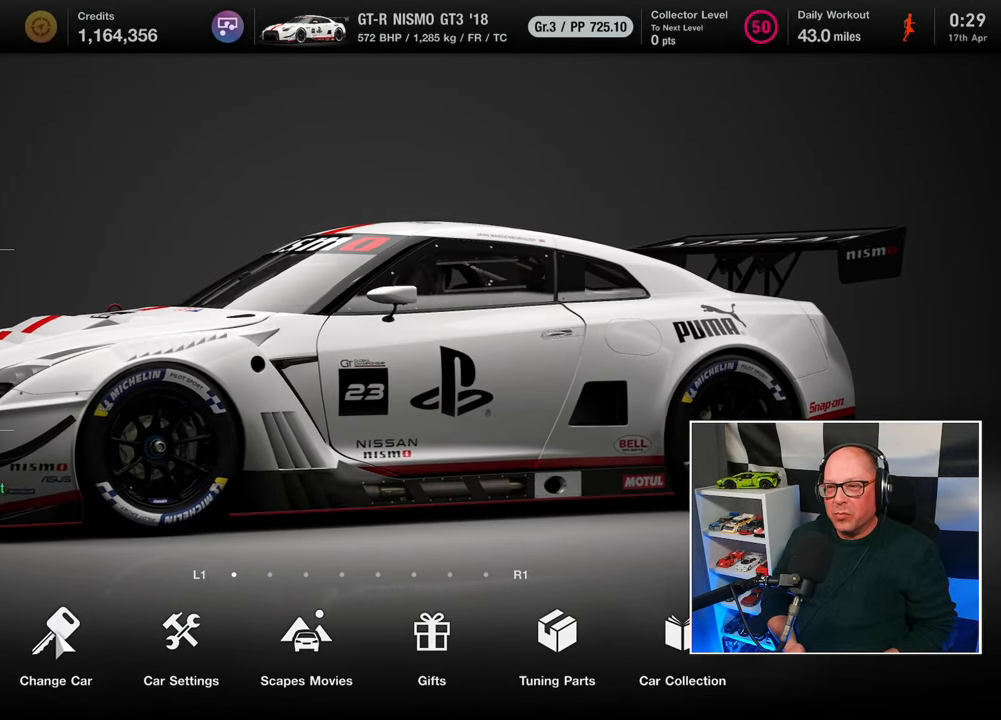
{"buttons": [], "left_stick": "center", "right_stick": "center", "events": []}
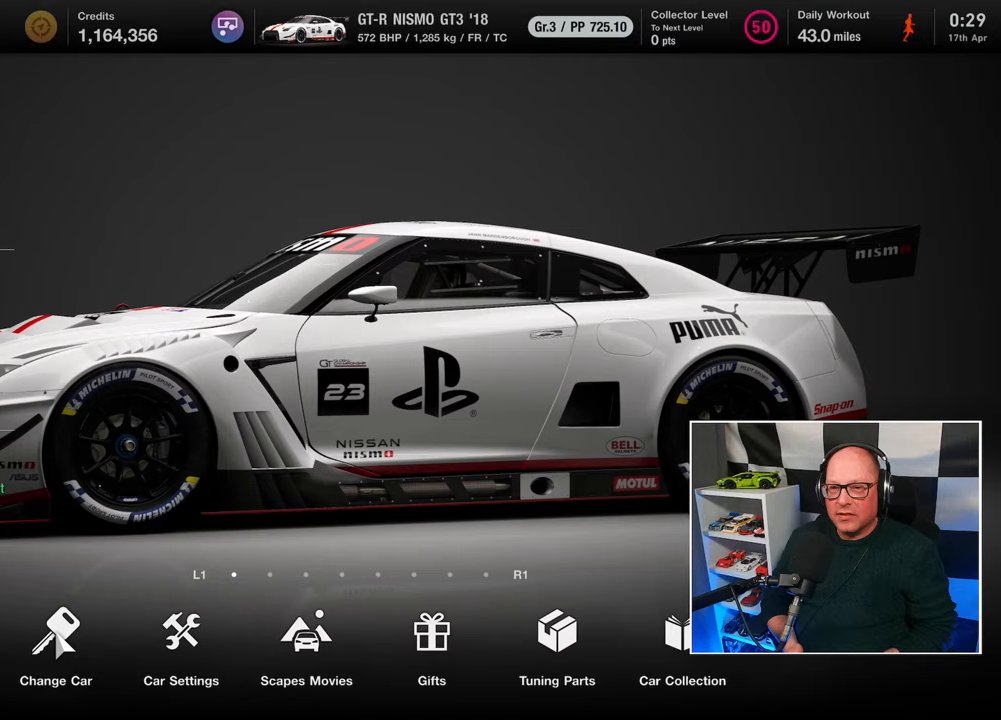
{"buttons": ["CIRCLE"], "left_stick": "center", "right_stick": "center", "events": [[417, "CIRCLE", "down"]]}
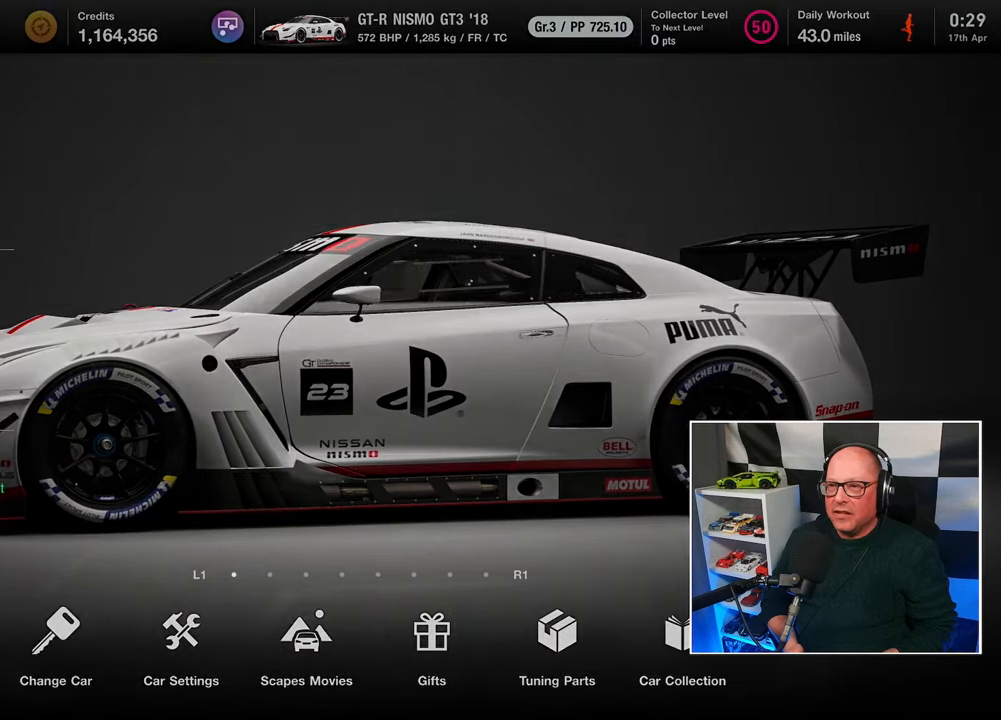
{"buttons": [], "left_stick": "center", "right_stick": "center", "events": [[33, "CIRCLE", "up"]]}
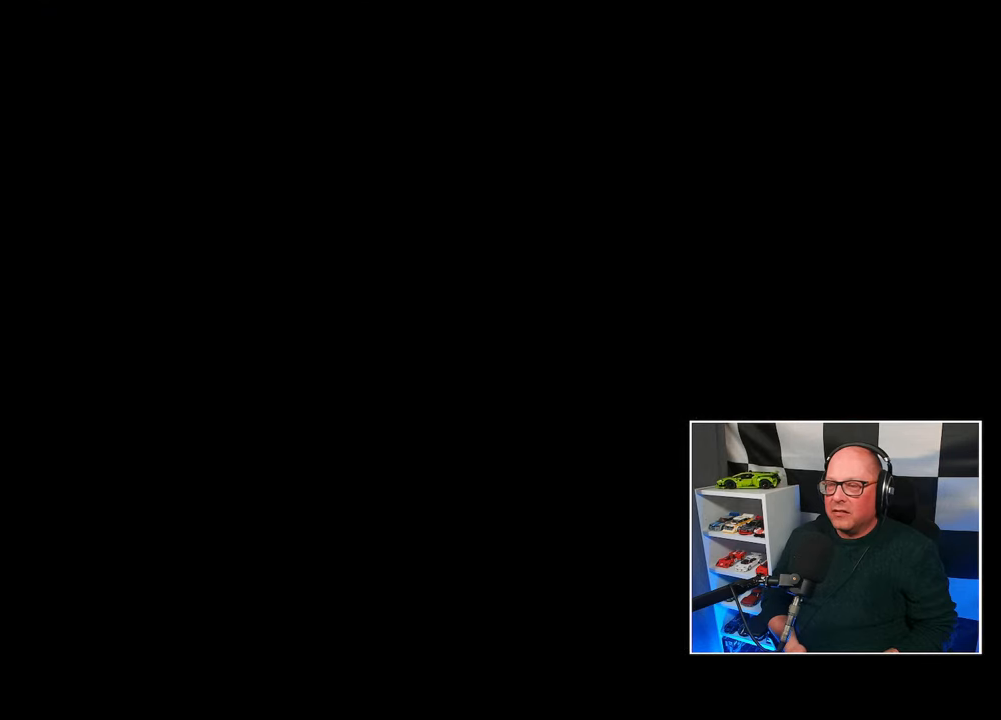
{"buttons": [], "left_stick": "center", "right_stick": "center", "events": []}
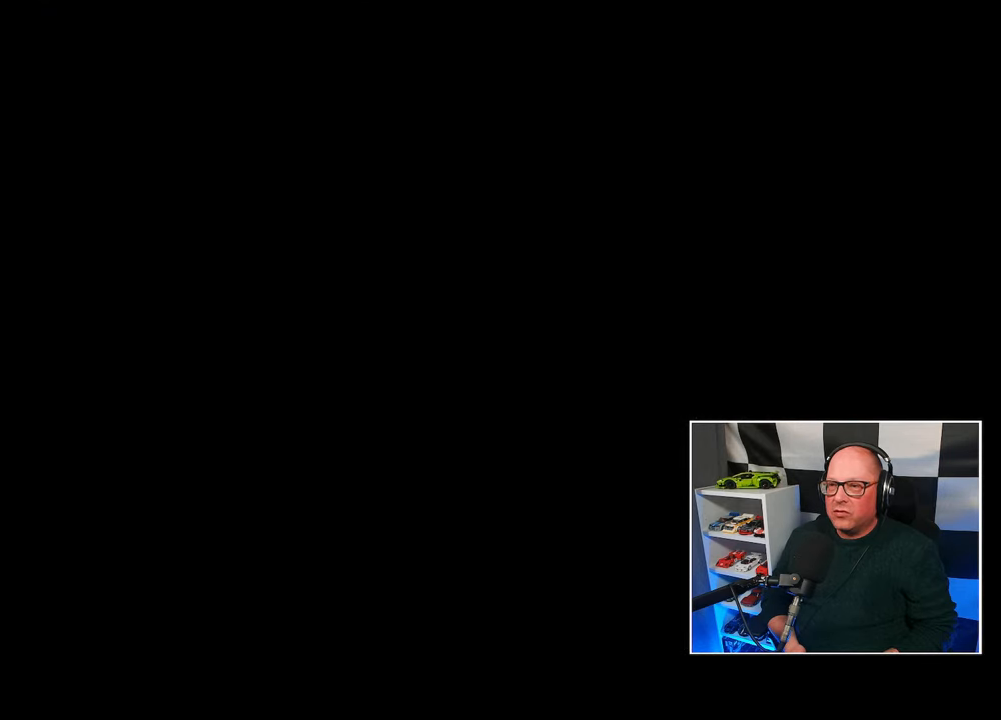
{"buttons": [], "left_stick": "center", "right_stick": "center", "events": []}
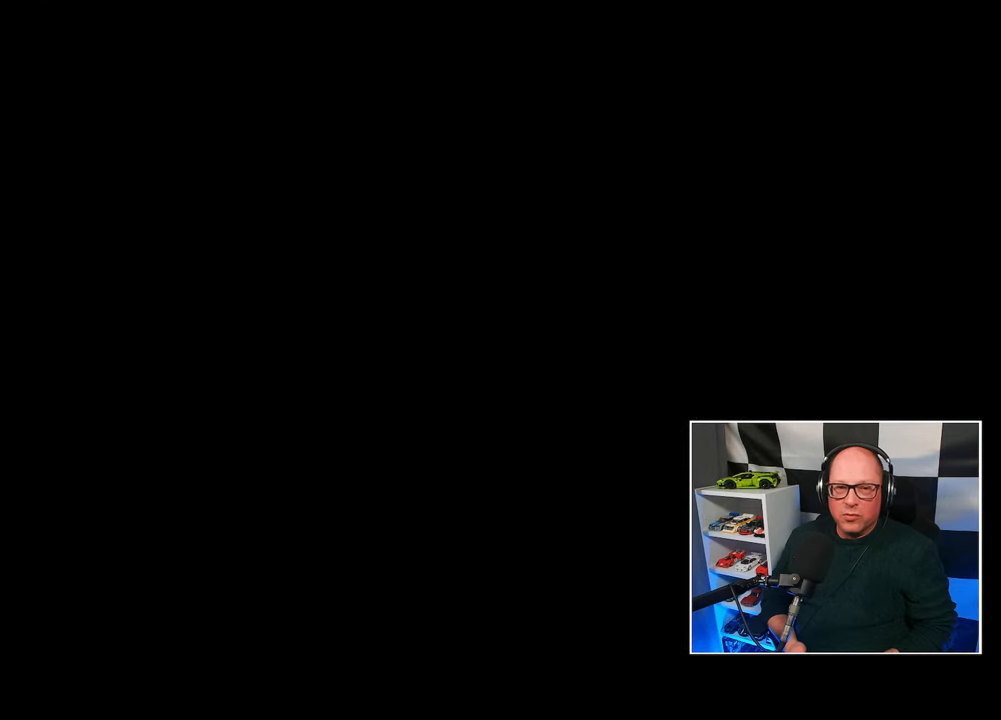
{"buttons": [], "left_stick": "center", "right_stick": "center", "events": []}
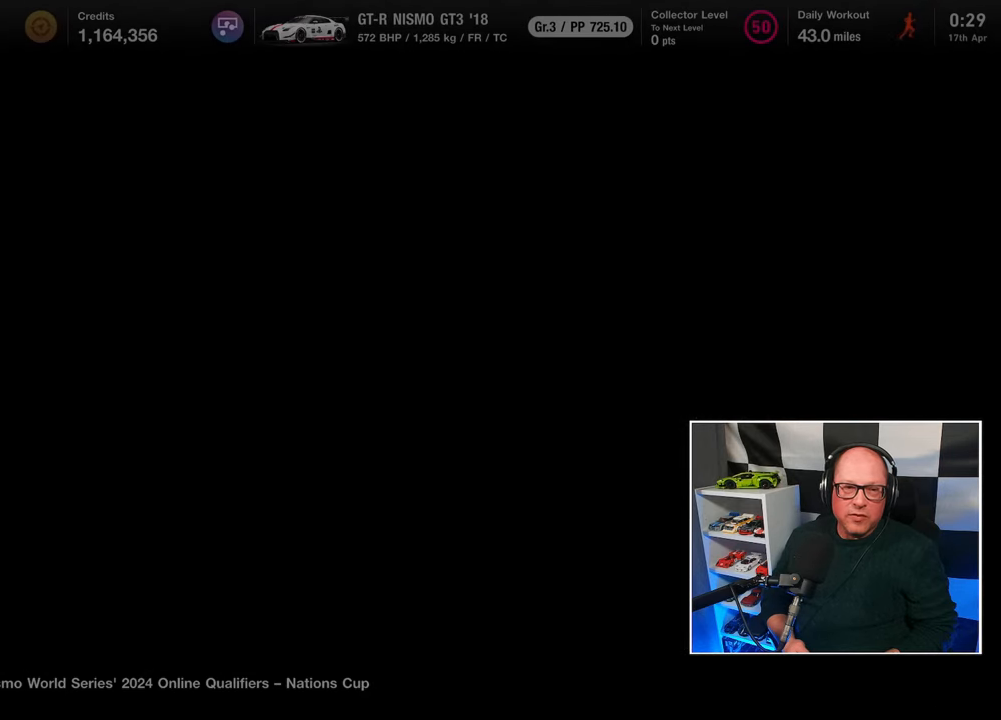
{"buttons": [], "left_stick": "center", "right_stick": "center", "events": []}
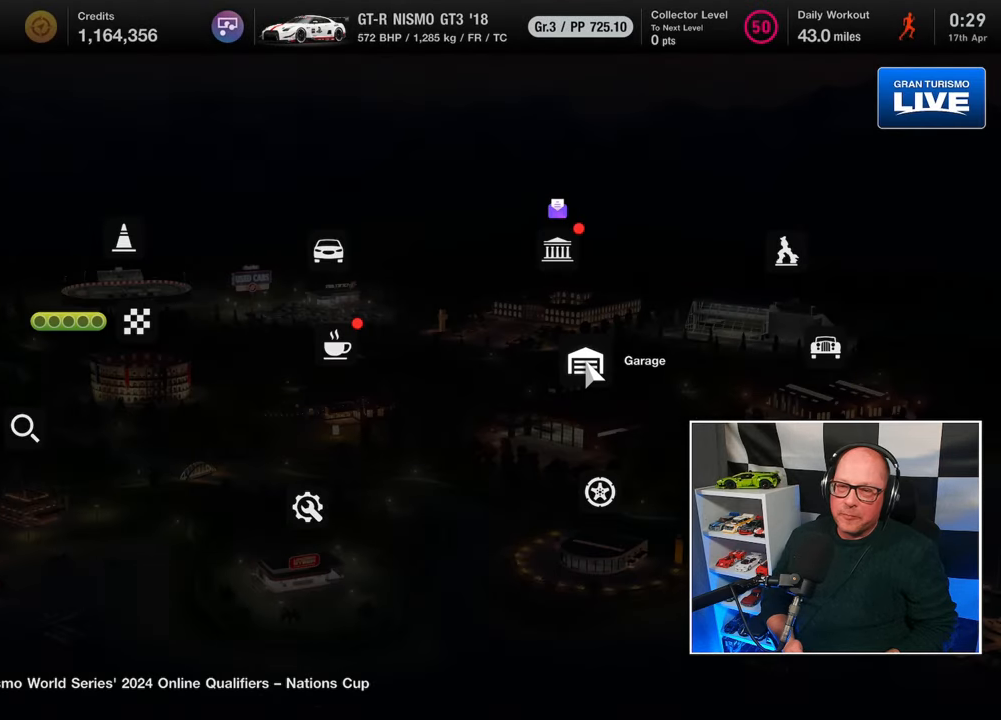
{"buttons": [], "left_stick": "center", "right_stick": "center", "events": []}
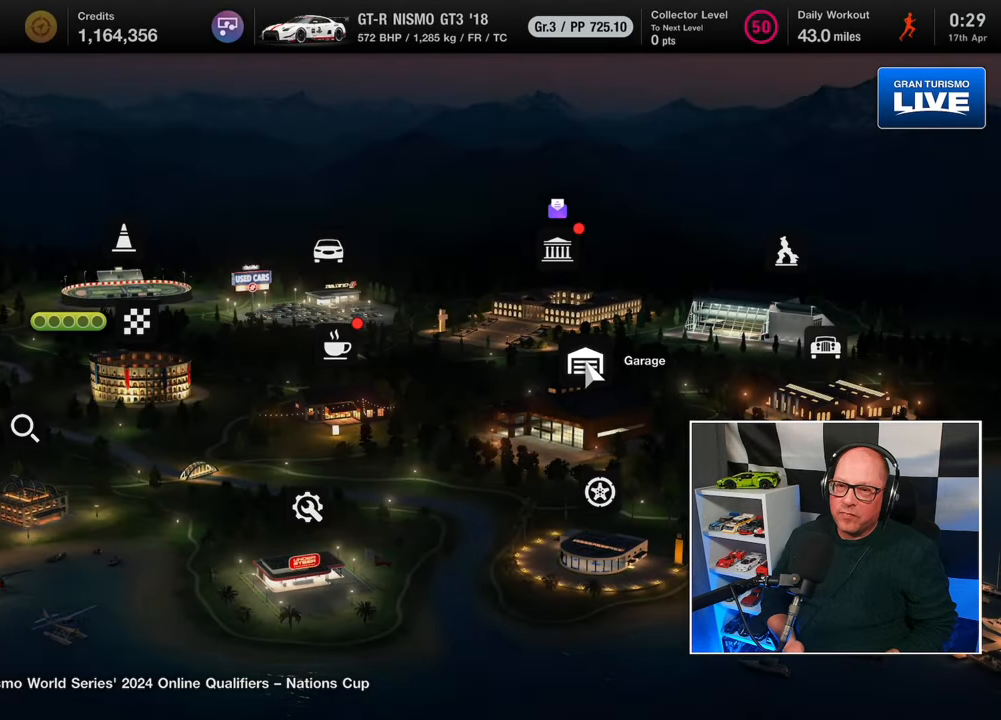
{"buttons": [], "left_stick": "center", "right_stick": "center", "events": [[150, "DPAD_LEFT", "down"], [217, "DPAD_LEFT", "up"], [317, "DPAD_LEFT", "down"], [383, "DPAD_LEFT", "up"]]}
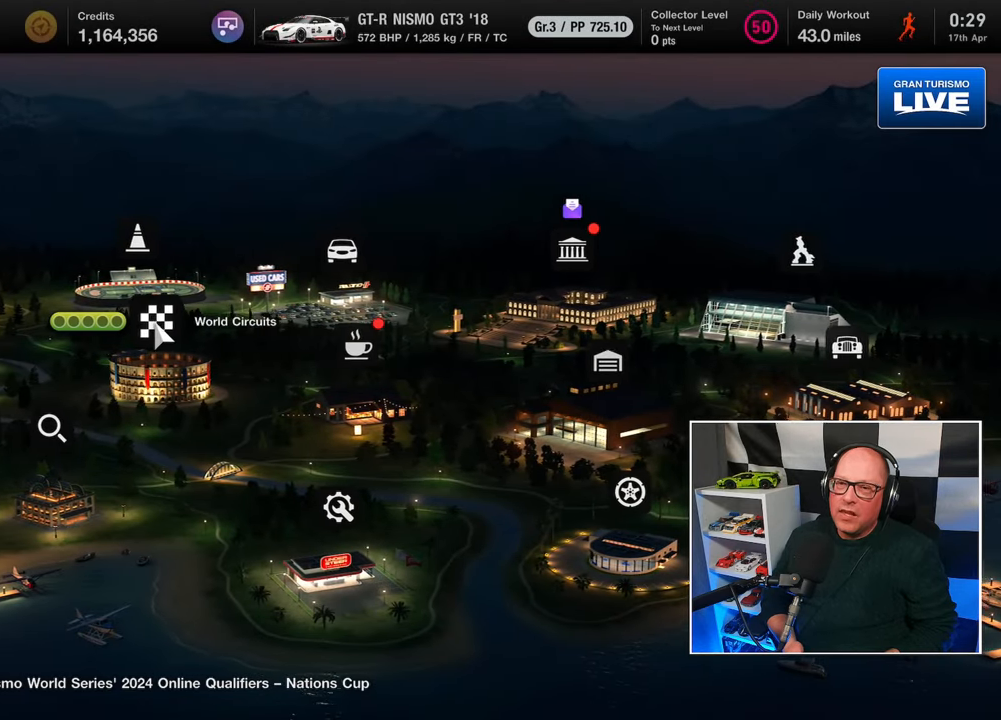
{"buttons": [], "left_stick": "center", "right_stick": "center", "events": [[117, "DPAD_DOWN", "down"], [200, "DPAD_DOWN", "up"]]}